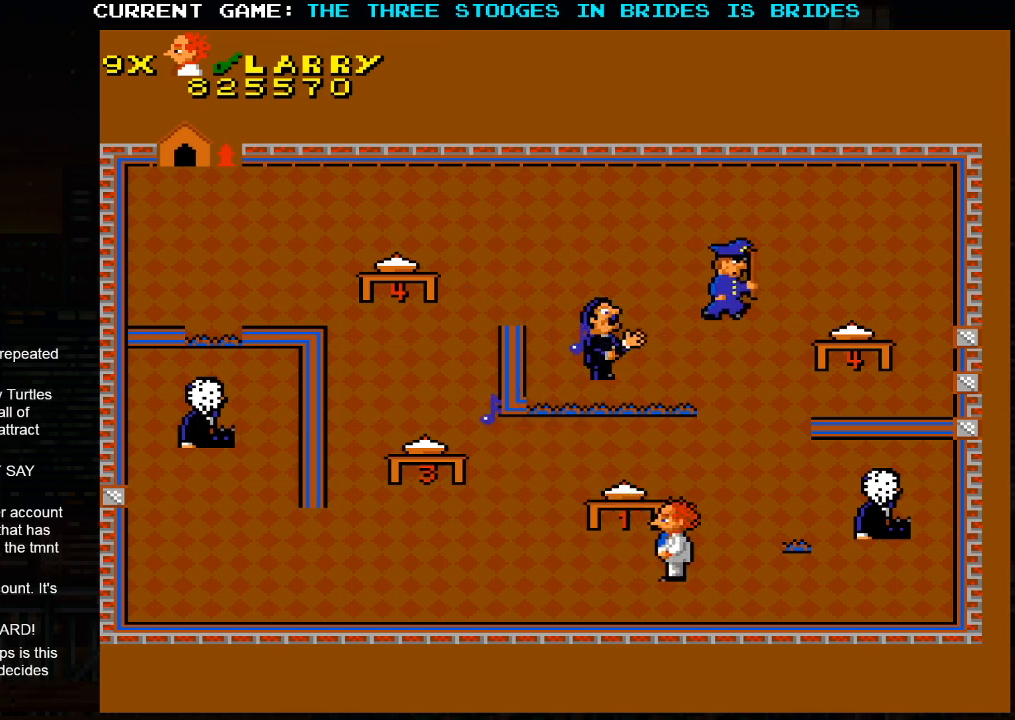
Gameplay with a controller (arcade stick); each line is a JSON object with the inputs held at the frame after it (dt_ms = milliseconds from this image to that frame). "events" lists button and stick changes between this image and that frame as [ms after this image, input, new state], when the widget could be followed in between. Not read: L3 R3.
{"dt_ms": 1000, "buttons": [], "left_stick": "up-right", "events": [[33, "left_stick", "up-left"], [233, "left_stick", "down-right"], [450, "left_stick", "right"], [950, "left_stick", "up-right"]]}
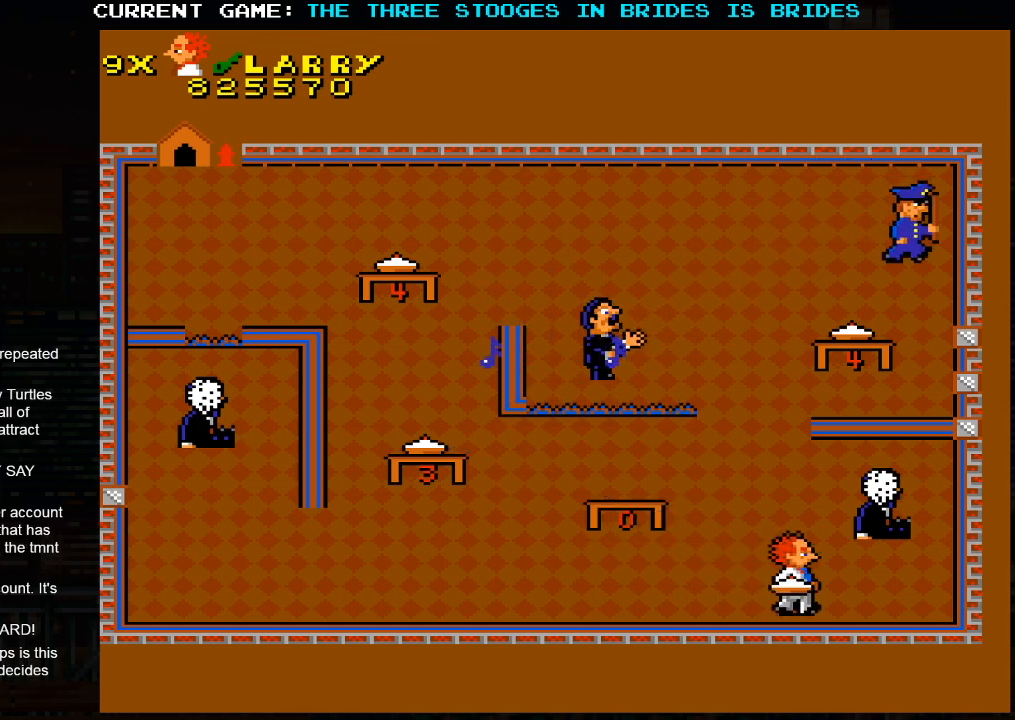
{"dt_ms": 500, "buttons": [], "left_stick": "up-right", "events": []}
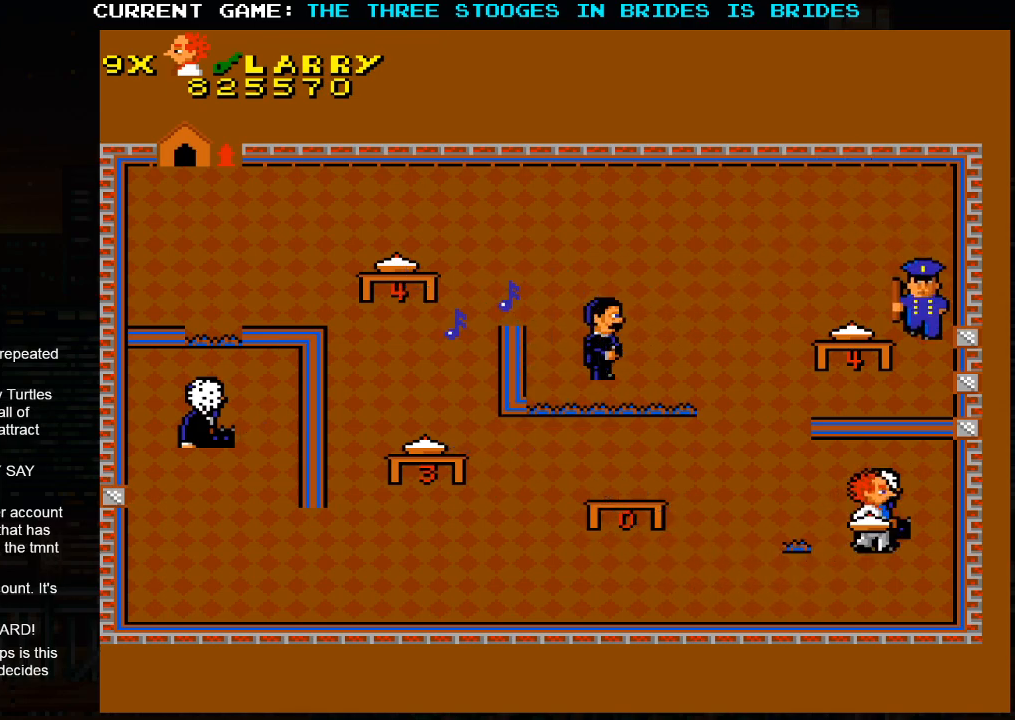
{"dt_ms": 500, "buttons": [], "left_stick": "down-left", "events": [[283, "left_stick", "down-left"]]}
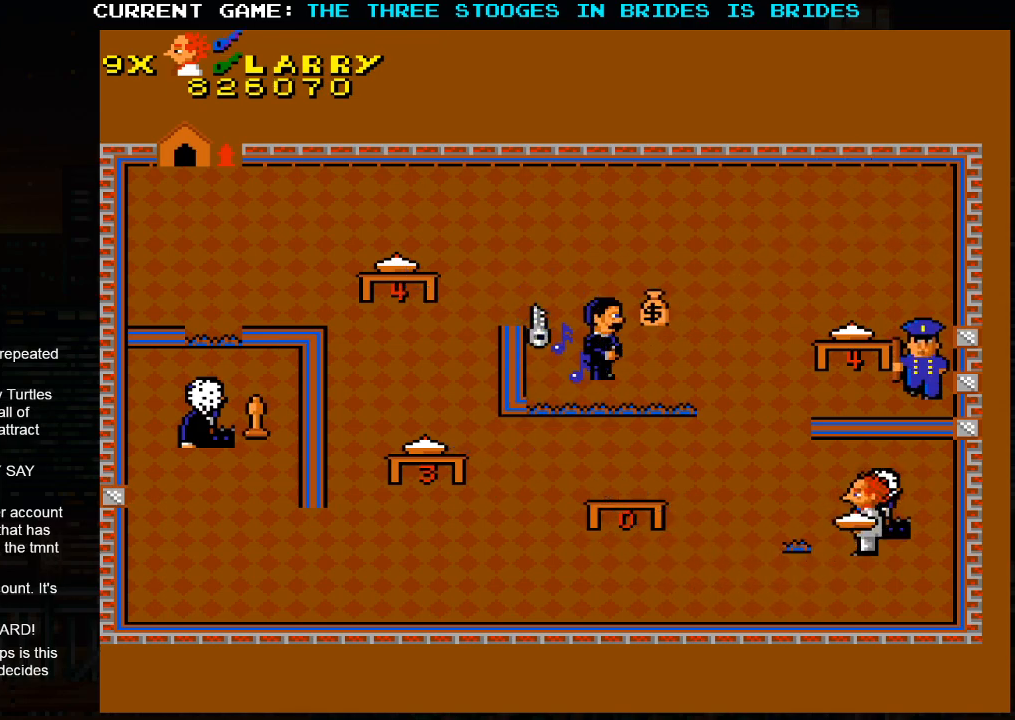
{"dt_ms": 500, "buttons": [], "left_stick": "left", "events": [[300, "left_stick", "left"]]}
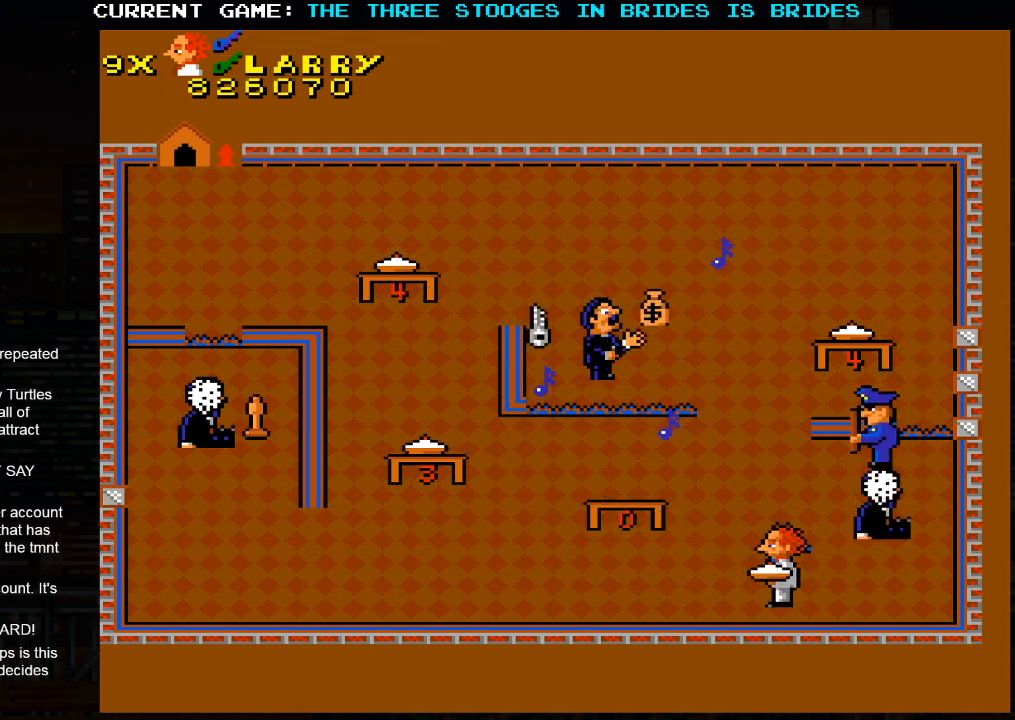
{"dt_ms": 1000, "buttons": [], "left_stick": "up-right"}
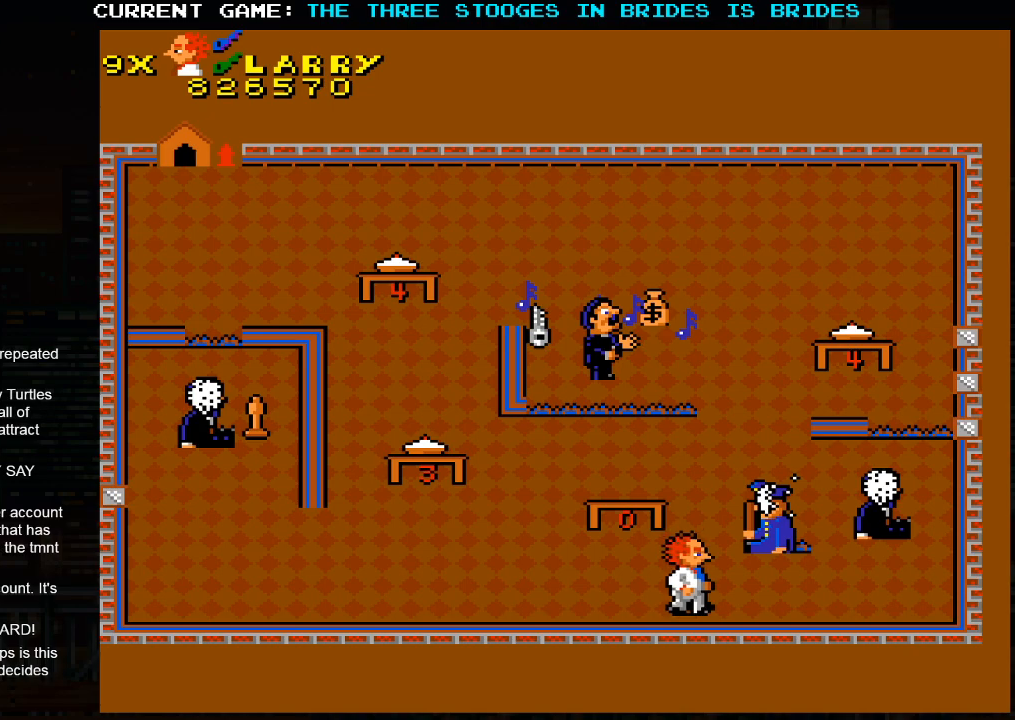
{"dt_ms": 500, "buttons": [], "left_stick": "up-right", "events": []}
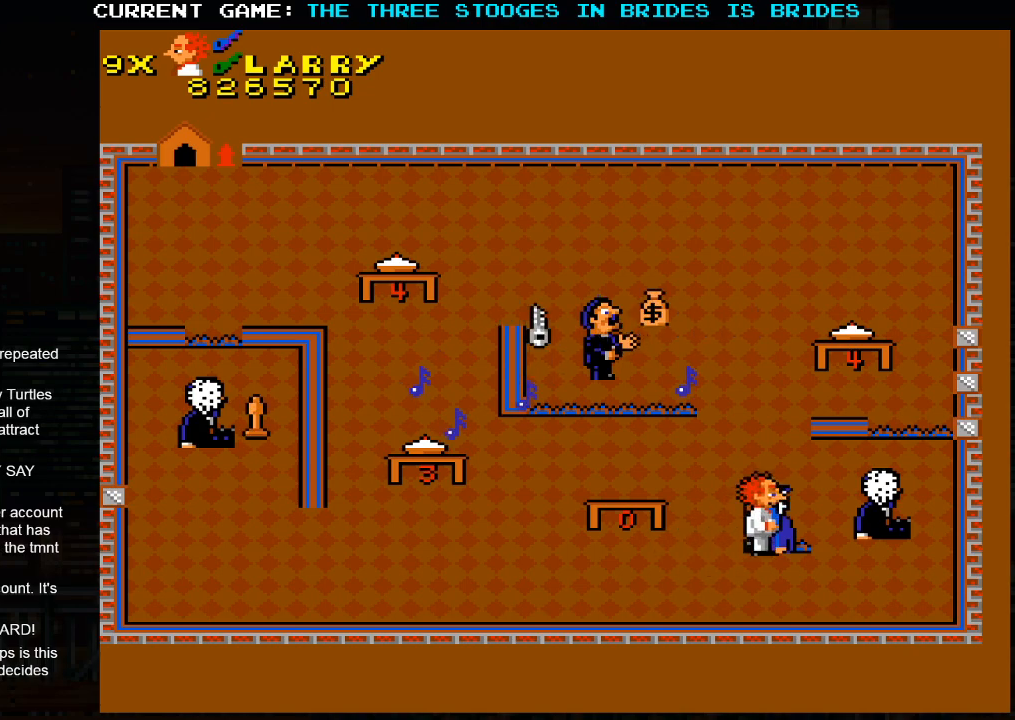
{"dt_ms": 500, "buttons": [], "left_stick": "up-right"}
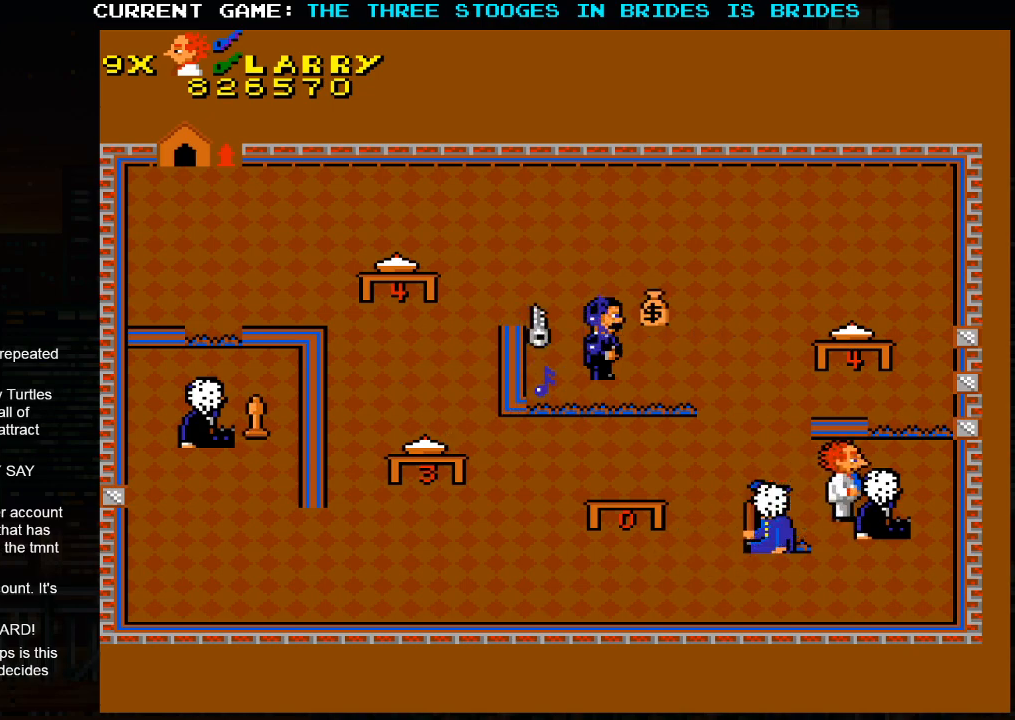
{"dt_ms": 500, "buttons": [], "left_stick": "up"}
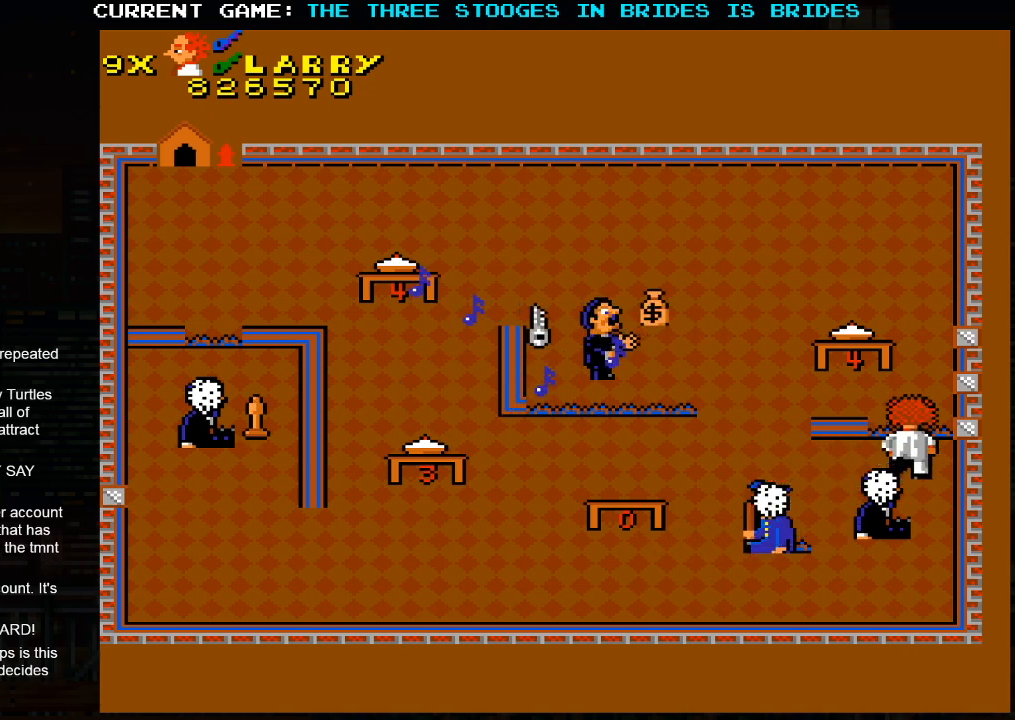
{"dt_ms": 500, "buttons": [], "left_stick": "up", "events": []}
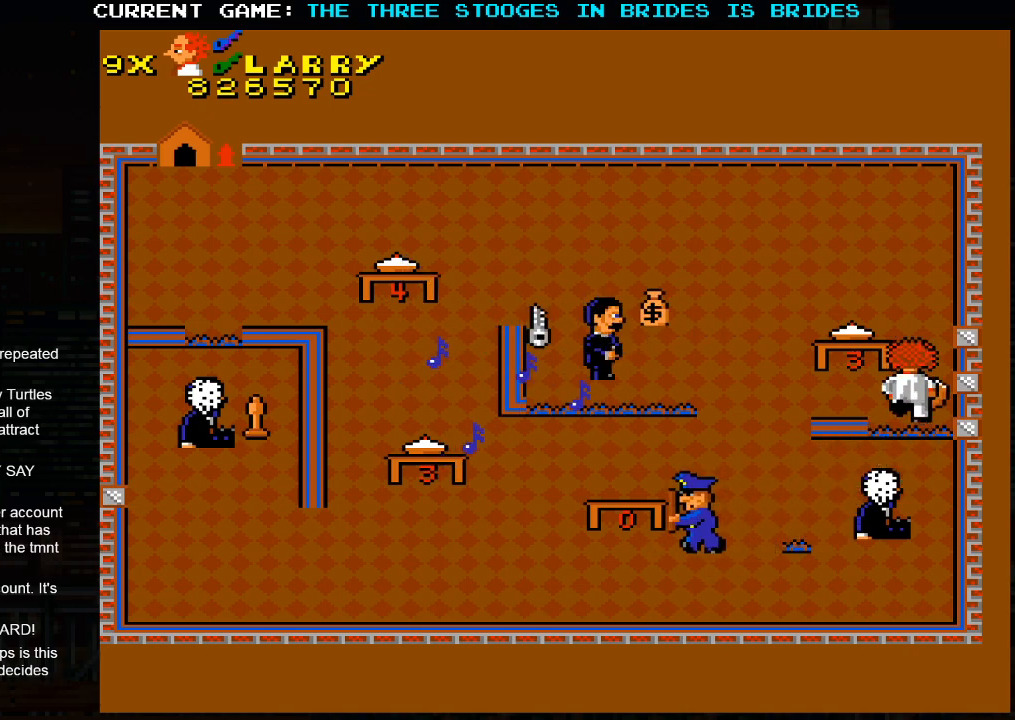
{"dt_ms": 500, "buttons": [], "left_stick": "up", "events": [[300, "left_stick", "up-right"], [467, "left_stick", "up"]]}
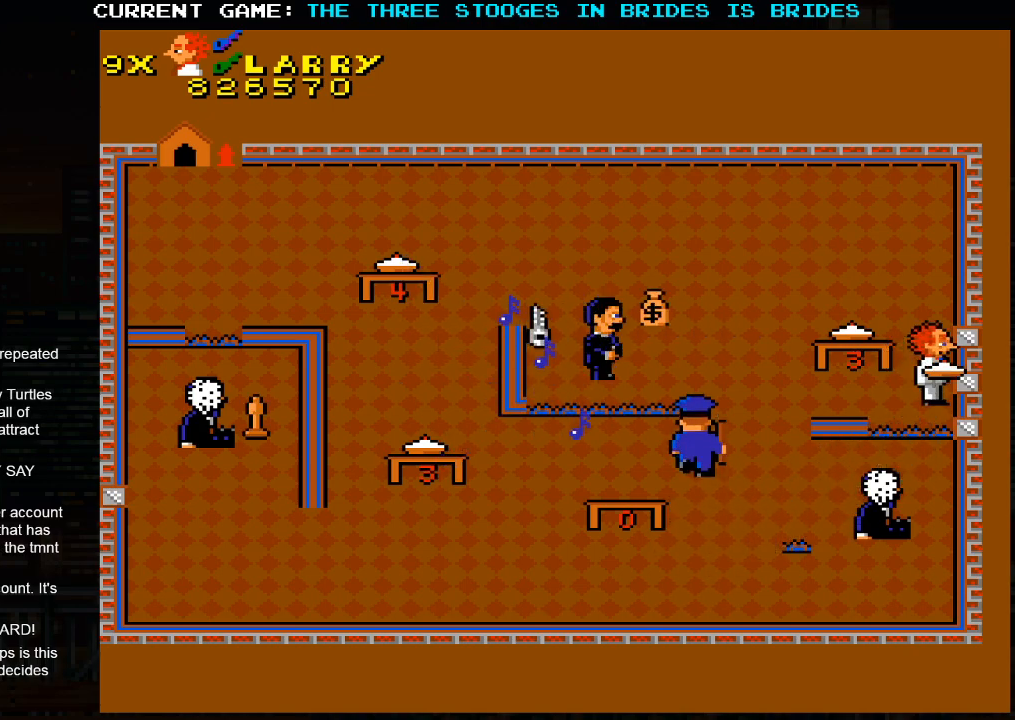
{"dt_ms": 500, "buttons": [], "left_stick": "up", "events": [[133, "left_stick", "down"], [250, "left_stick", "center"], [300, "left_stick", "up"]]}
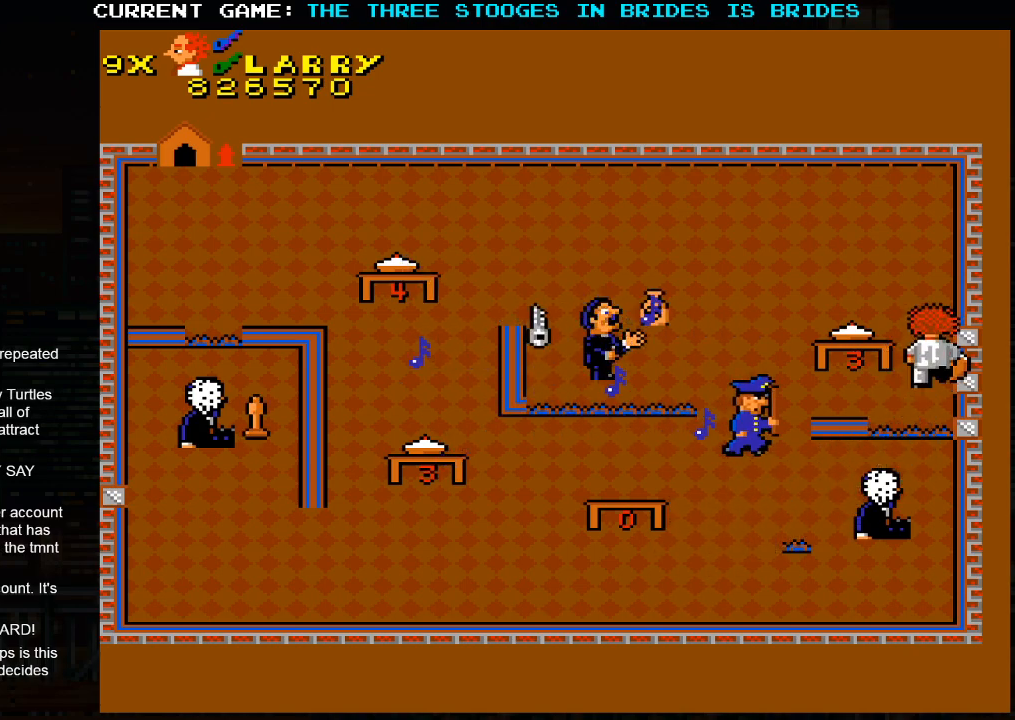
{"dt_ms": 500, "buttons": [], "left_stick": "center", "events": [[283, "left_stick", "left"], [350, "SQUARE", "down"], [400, "left_stick", "center"], [450, "SQUARE", "up"]]}
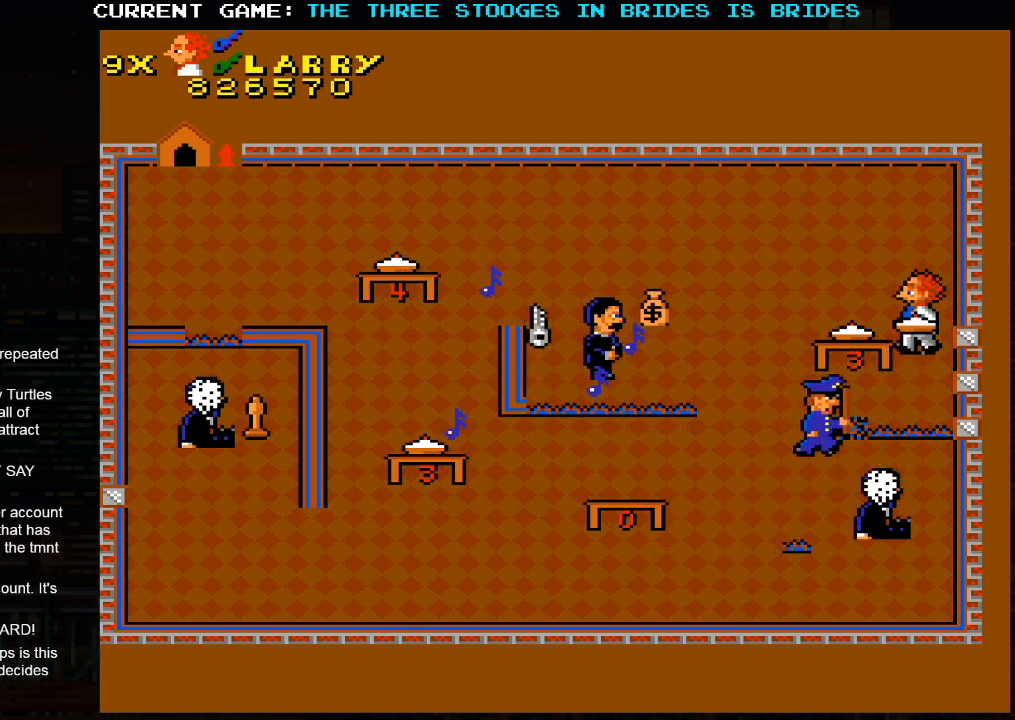
{"dt_ms": 500, "buttons": [], "left_stick": "up", "events": [[50, "left_stick", "left"], [150, "left_stick", "up"], [300, "left_stick", "up-left"], [417, "left_stick", "up"]]}
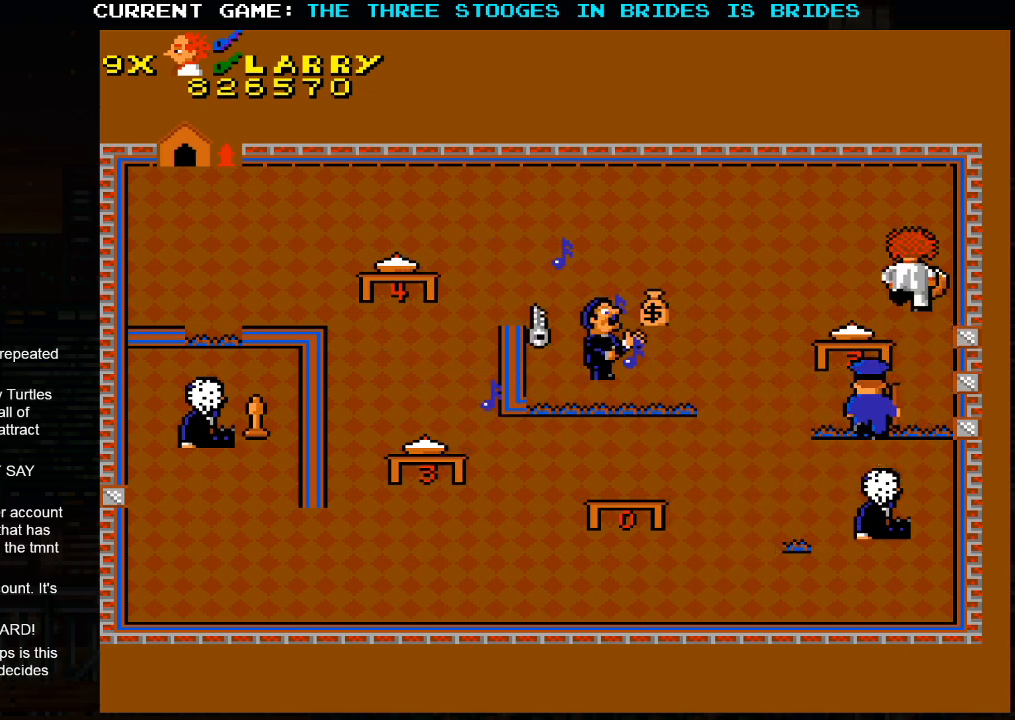
{"dt_ms": 500, "buttons": [], "left_stick": "left", "events": [[100, "left_stick", "up-left"], [200, "left_stick", "left"], [400, "left_stick", "up"], [500, "left_stick", "left"]]}
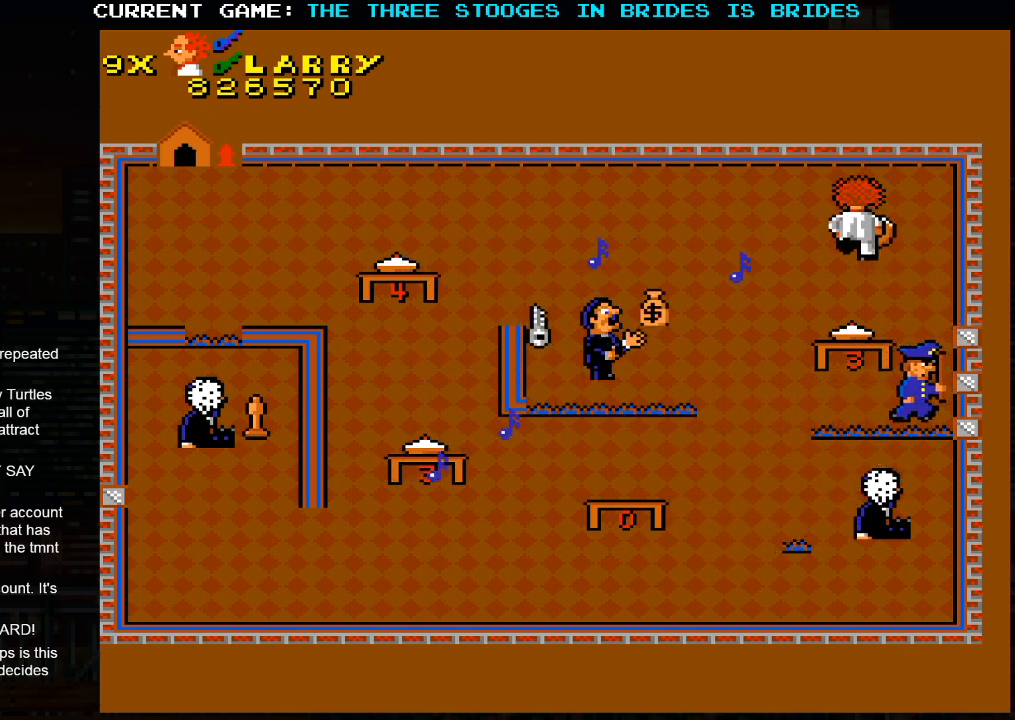
{"dt_ms": 500, "buttons": [], "left_stick": "left", "events": [[117, "left_stick", "up"], [267, "left_stick", "up-left"], [450, "left_stick", "left"]]}
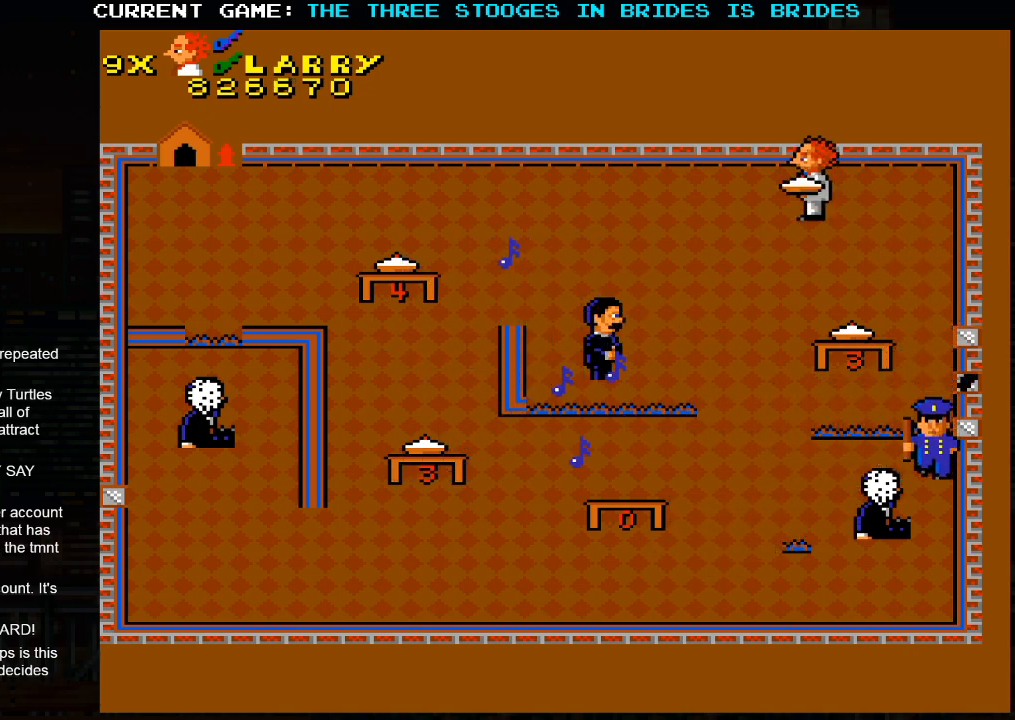
{"dt_ms": 1000, "buttons": [], "left_stick": "down"}
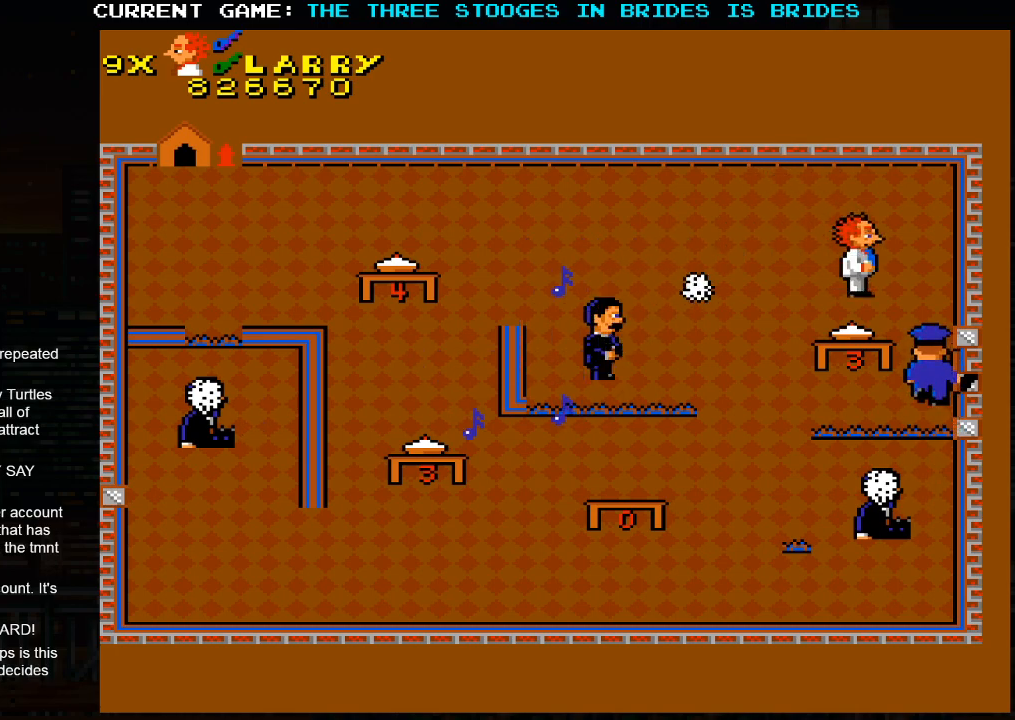
{"dt_ms": 500, "buttons": ["SQUARE"], "left_stick": "down-right", "events": [[217, "left_stick", "left"], [267, "left_stick", "up-left"], [417, "left_stick", "up-right"], [483, "left_stick", "down-right"], [500, "SQUARE", "down"]]}
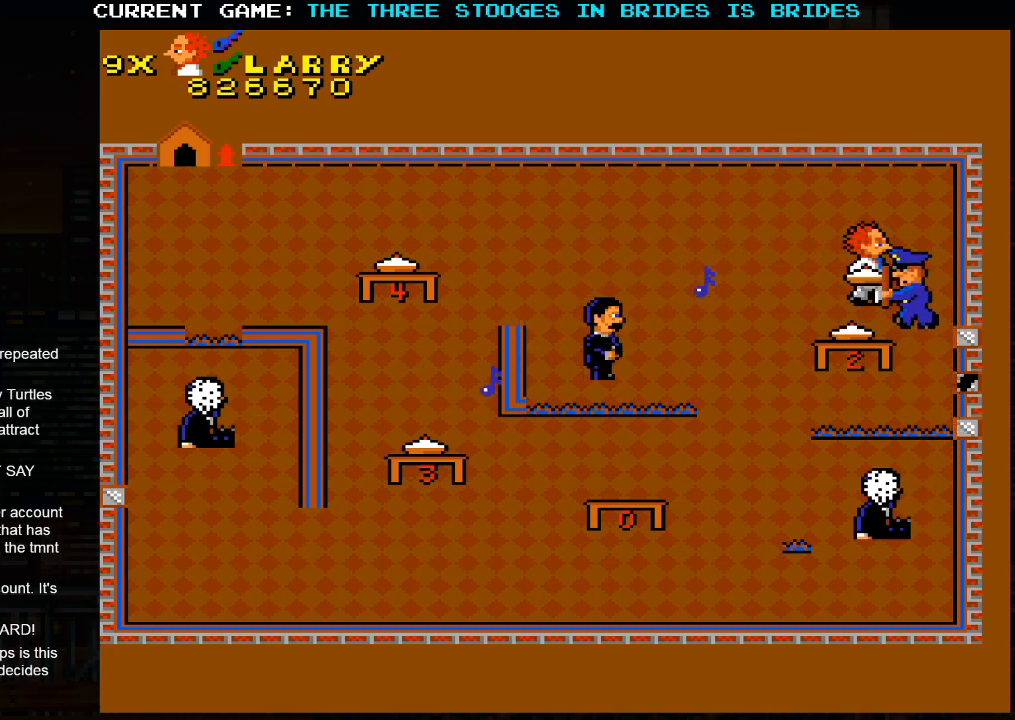
{"dt_ms": 500, "buttons": [], "left_stick": "left", "events": [[50, "SQUARE", "up"], [100, "left_stick", "center"], [183, "left_stick", "left"]]}
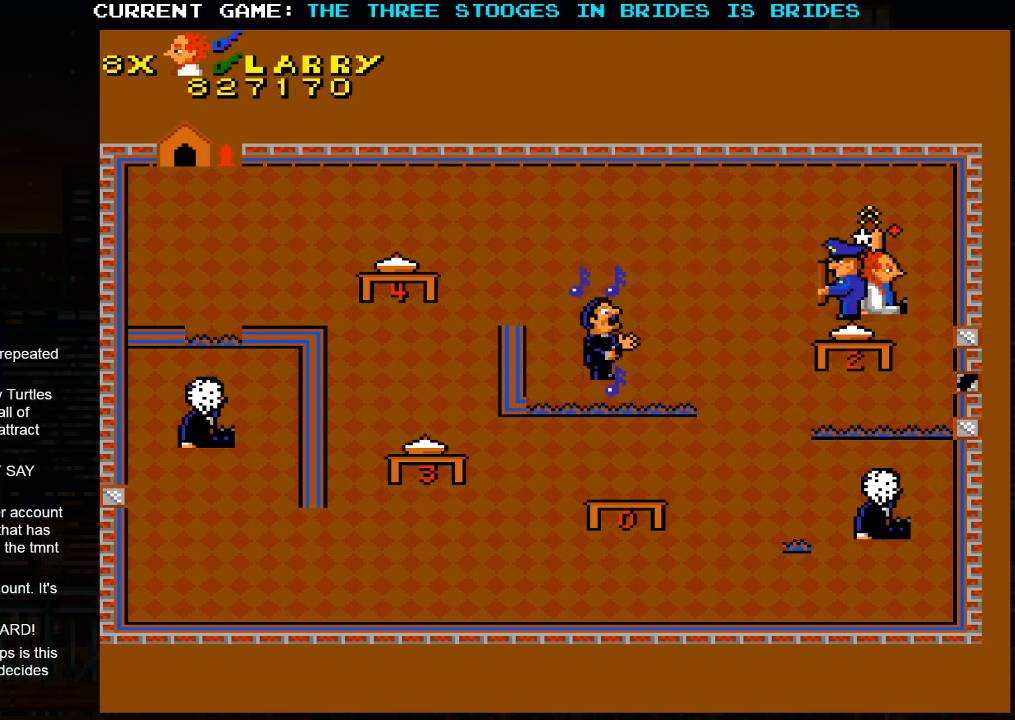
{"dt_ms": 500, "buttons": [], "left_stick": "down-left", "events": [[17, "left_stick", "center"], [233, "left_stick", "left"], [283, "left_stick", "down-left"]]}
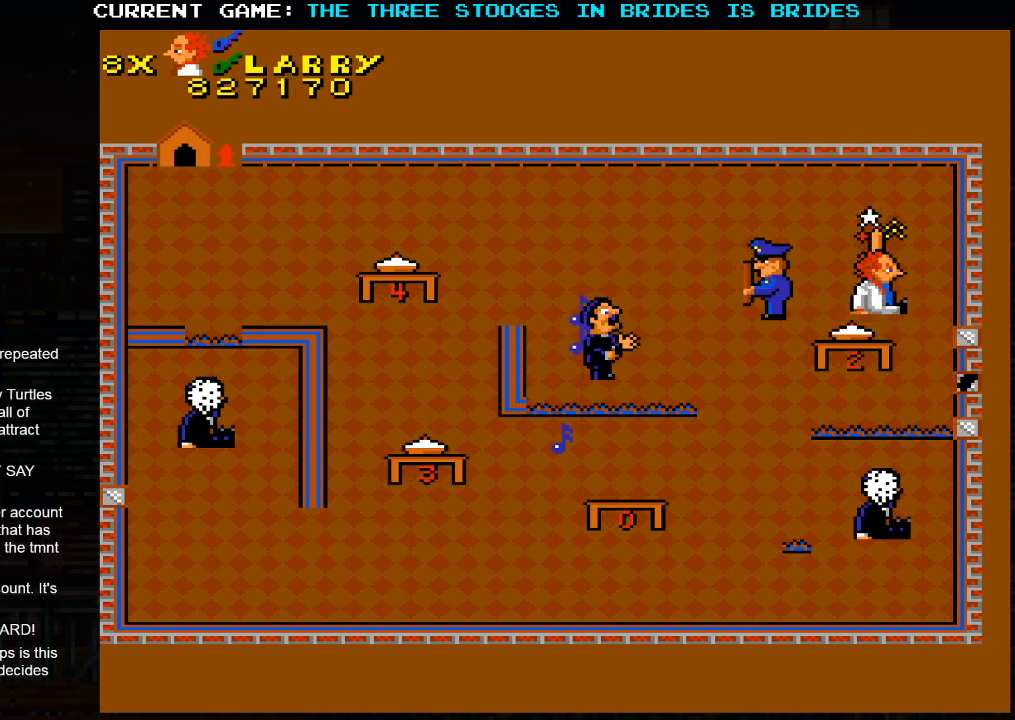
{"dt_ms": 500, "buttons": [], "left_stick": "down-left", "events": []}
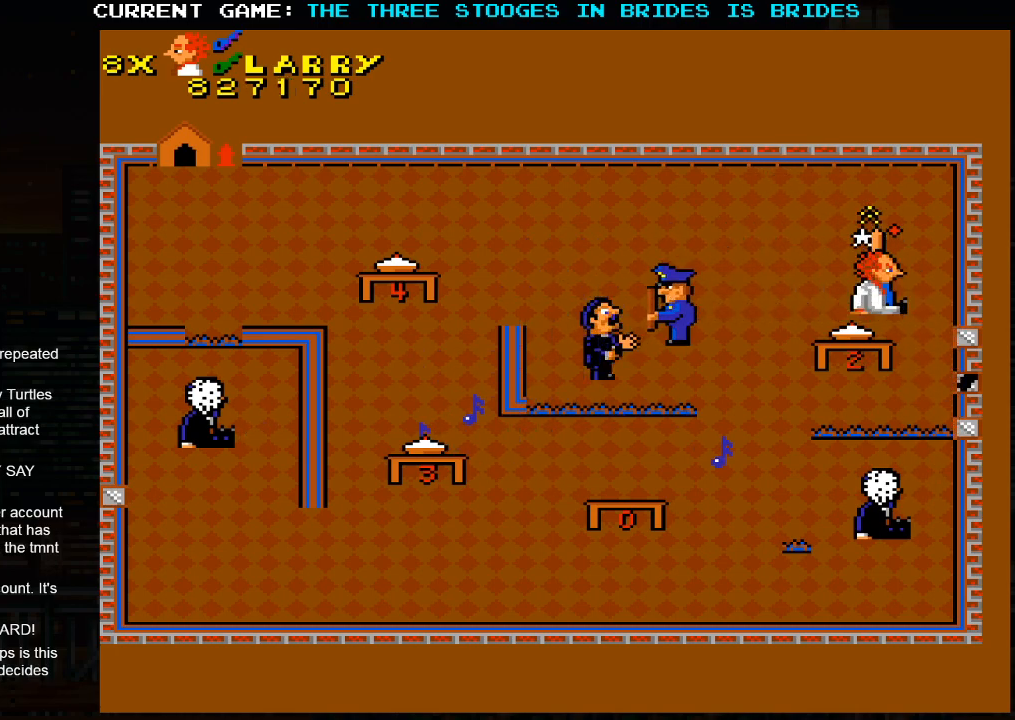
{"dt_ms": 500, "buttons": [], "left_stick": "down-left", "events": []}
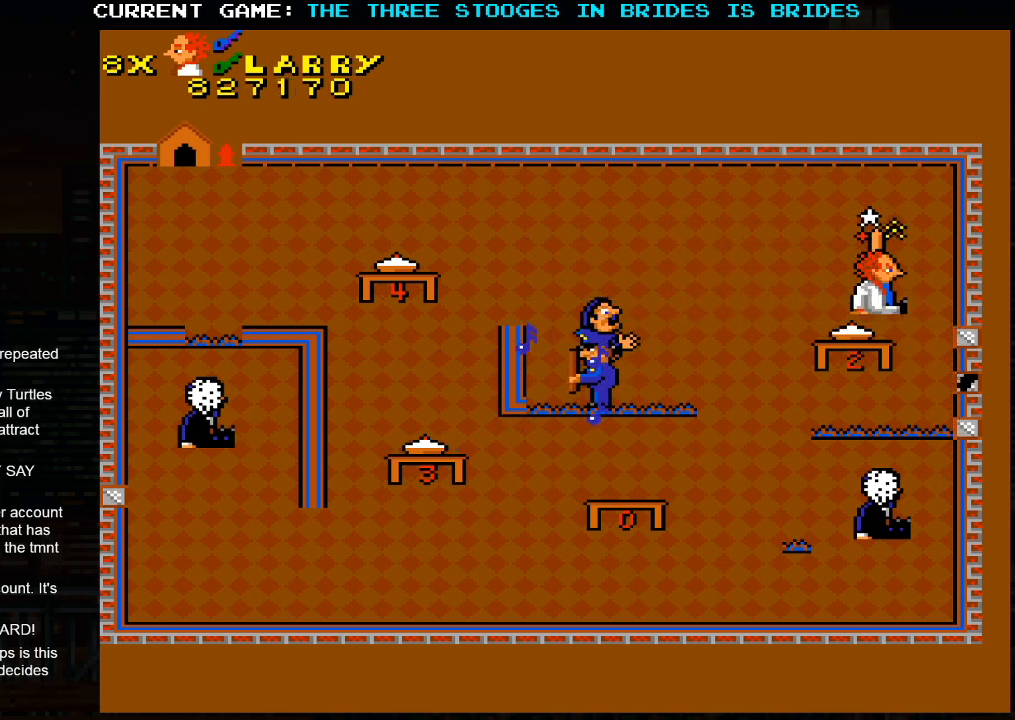
{"dt_ms": 500, "buttons": [], "left_stick": "up-left", "events": [[450, "left_stick", "up-left"]]}
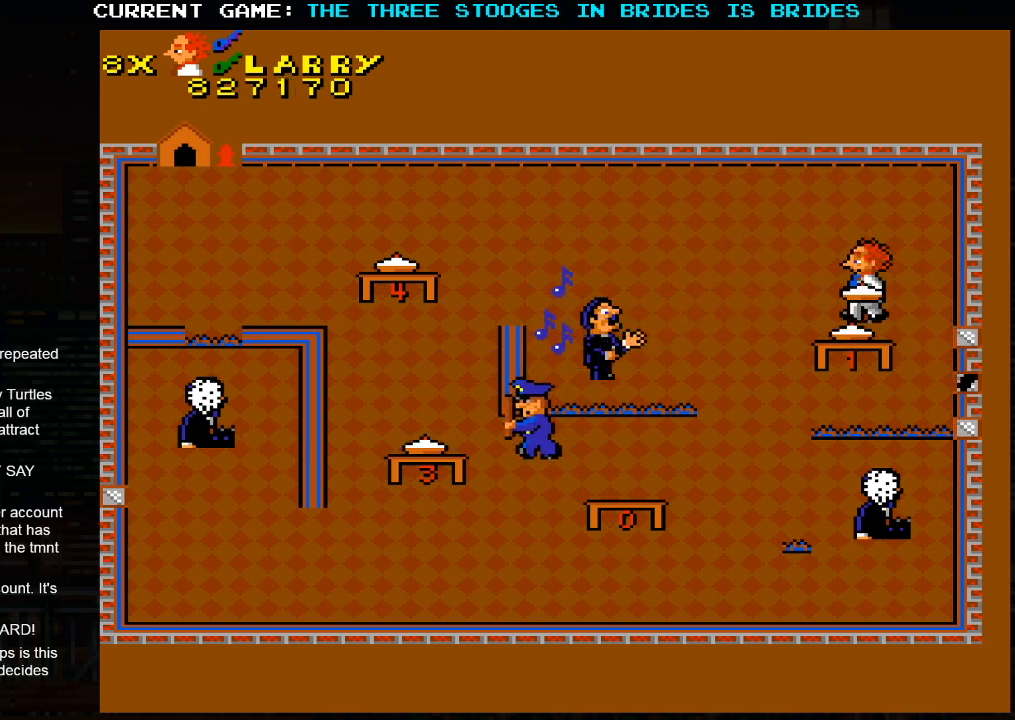
{"dt_ms": 500, "buttons": [], "left_stick": "left", "events": [[500, "left_stick", "left"]]}
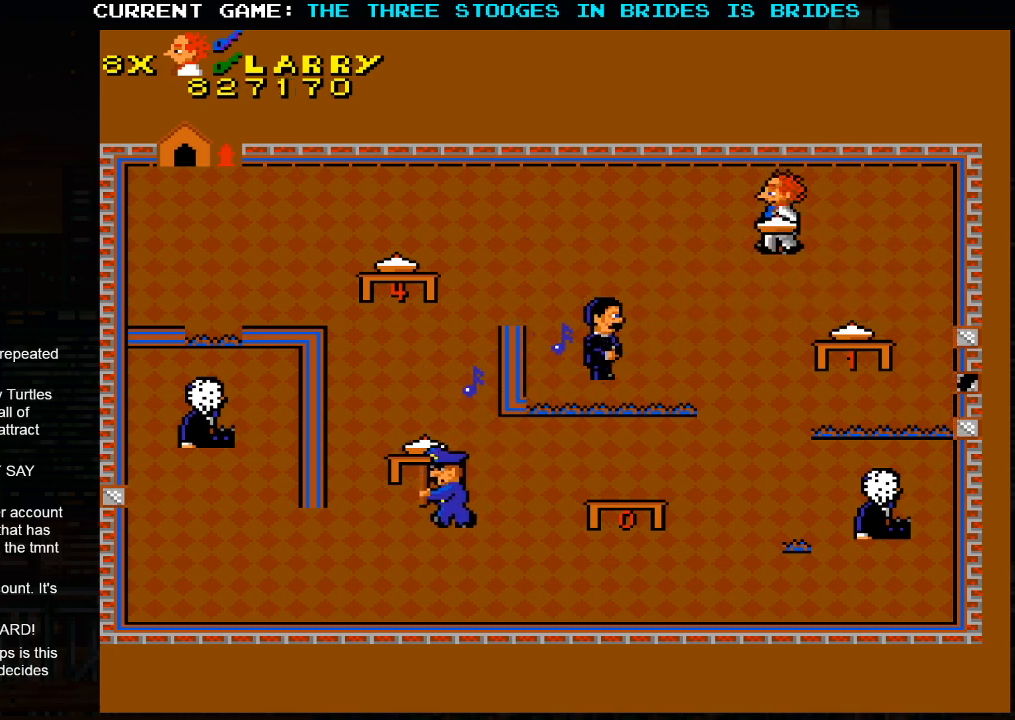
{"dt_ms": 1000, "buttons": [], "left_stick": "down-right", "events": [[300, "left_stick", "down-left"], [333, "SQUARE", "down"], [450, "SQUARE", "up"], [467, "left_stick", "right"], [517, "left_stick", "up-right"], [817, "left_stick", "down-right"]]}
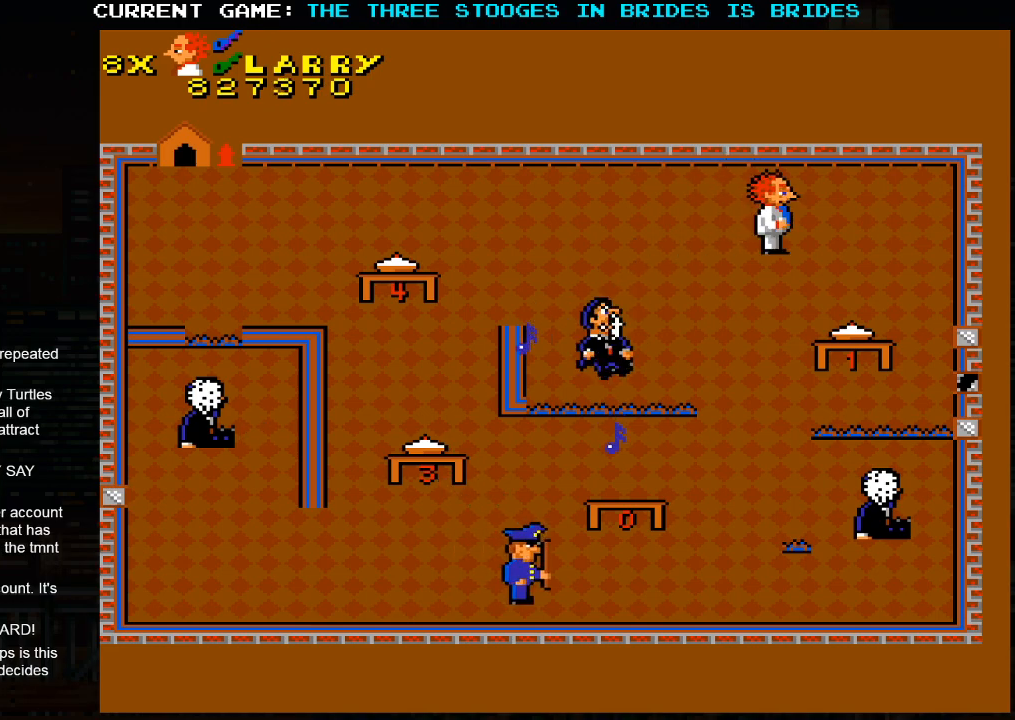
{"dt_ms": 500, "buttons": [], "left_stick": "down-left", "events": [[467, "left_stick", "down-left"]]}
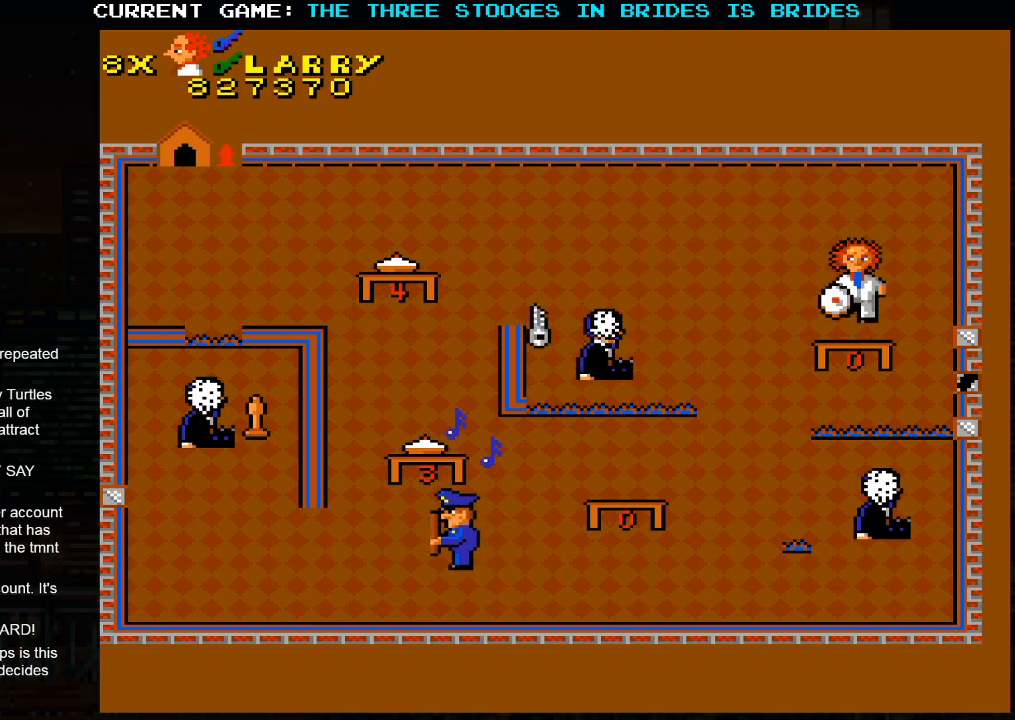
{"dt_ms": 500, "buttons": [], "left_stick": "up-left", "events": [[150, "left_stick", "up-left"]]}
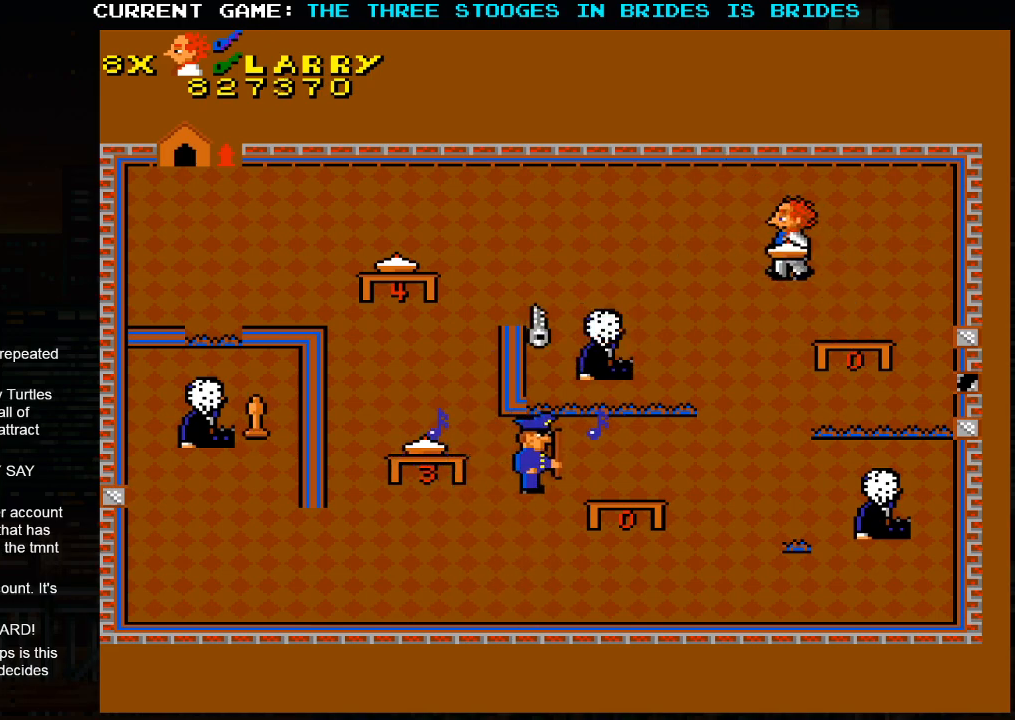
{"dt_ms": 500, "buttons": [], "left_stick": "down-right", "events": [[117, "left_stick", "down-left"], [183, "SQUARE", "down"], [283, "SQUARE", "up"], [317, "left_stick", "right"], [500, "left_stick", "down-right"]]}
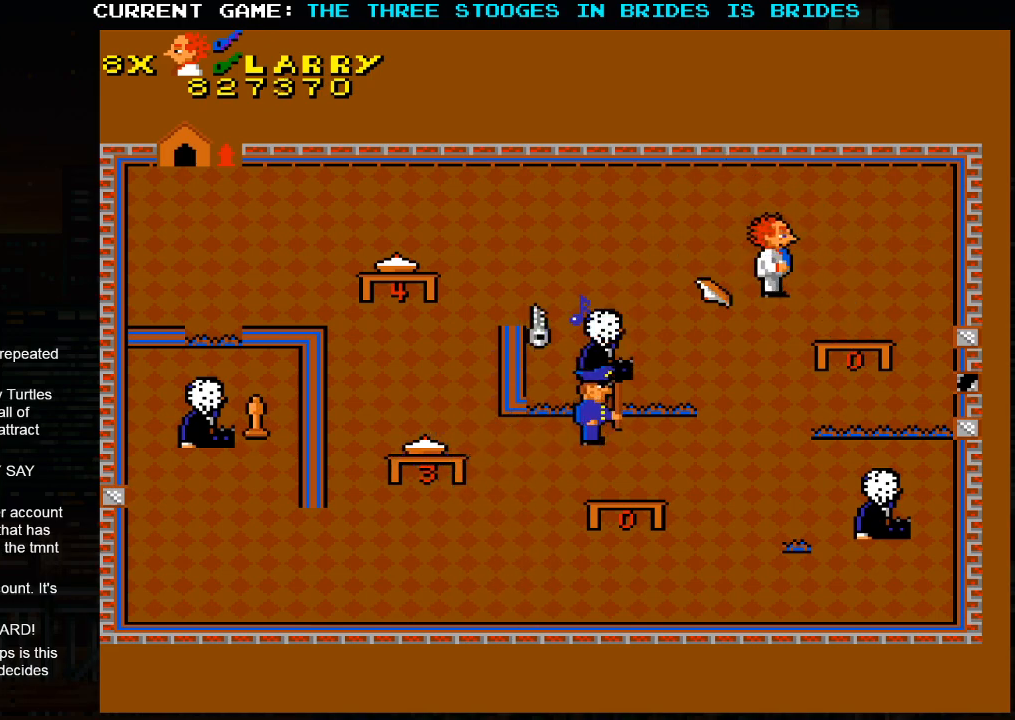
{"dt_ms": 500, "buttons": [], "left_stick": "up-left", "events": [[267, "left_stick", "up-left"]]}
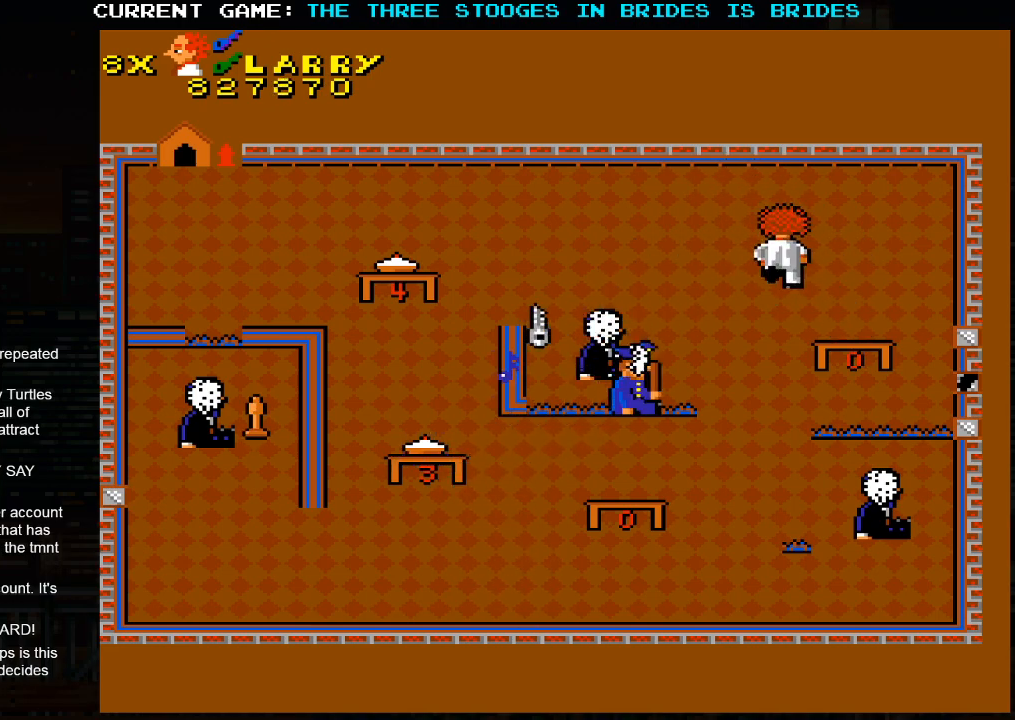
{"dt_ms": 500, "buttons": [], "left_stick": "left", "events": [[217, "left_stick", "left"]]}
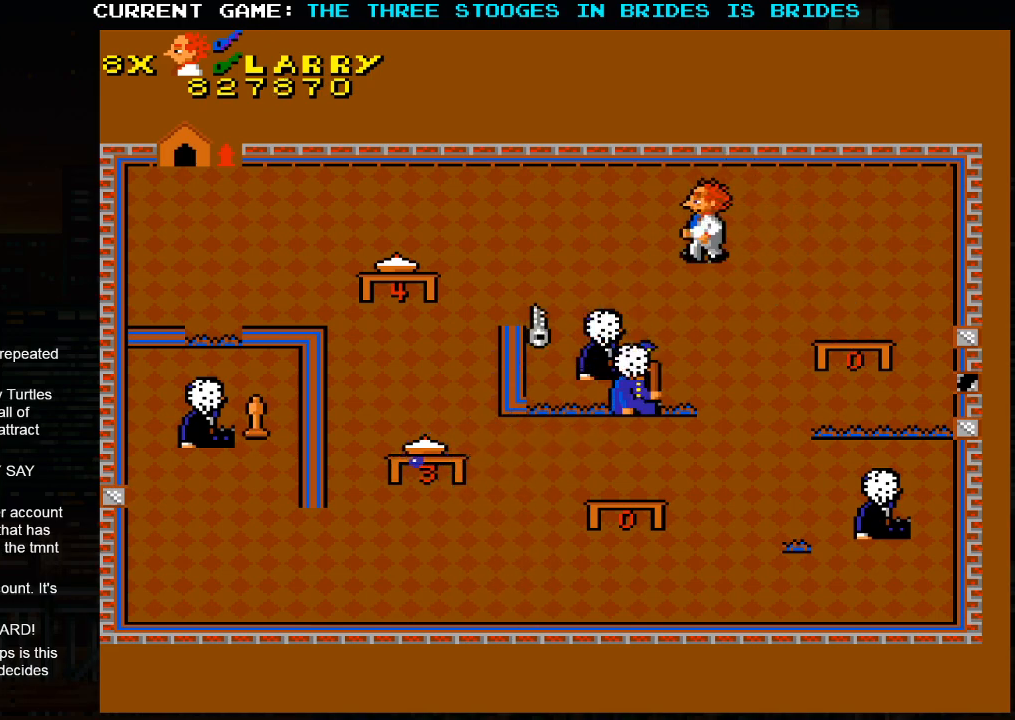
{"dt_ms": 500, "buttons": [], "left_stick": "down-left", "events": [[500, "left_stick", "down-left"]]}
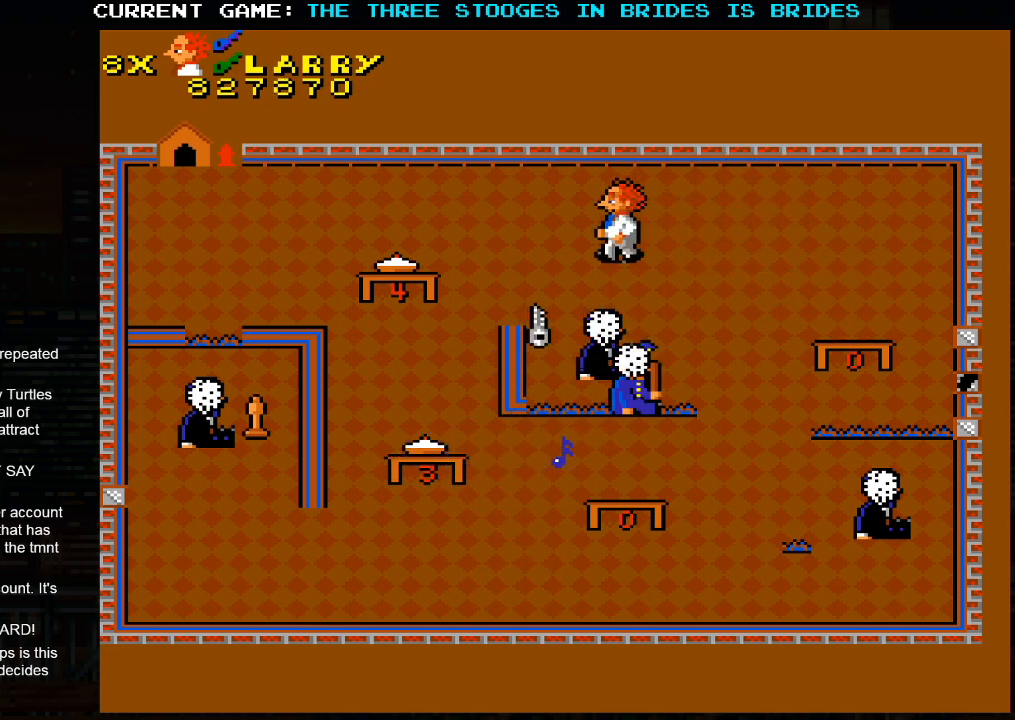
{"dt_ms": 500, "buttons": [], "left_stick": "down-left", "events": []}